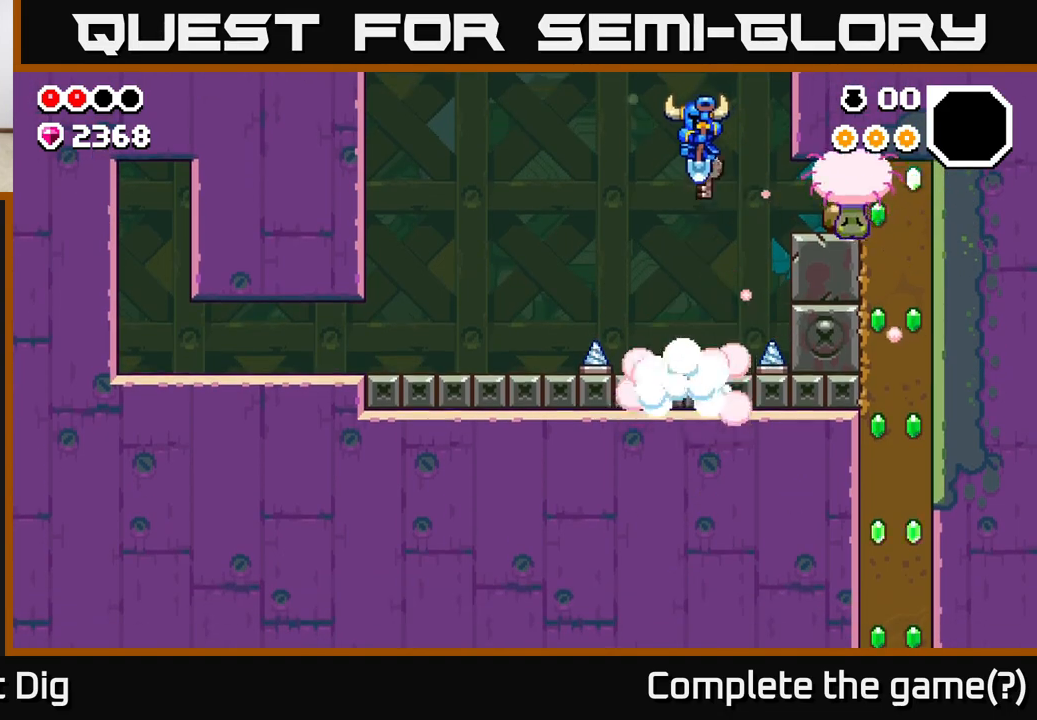
Gameplay with a controller (Xbox layout); each line is a JSON object with the inputs held at the frame after it. "events" lists button and stick changes between this image and that frame as [ms after this image, input, new state], when the widget could be followed in between.
{"buttons": [], "left_stick": "center", "right_stick": "center", "events": [[100, "left_stick", "center"]]}
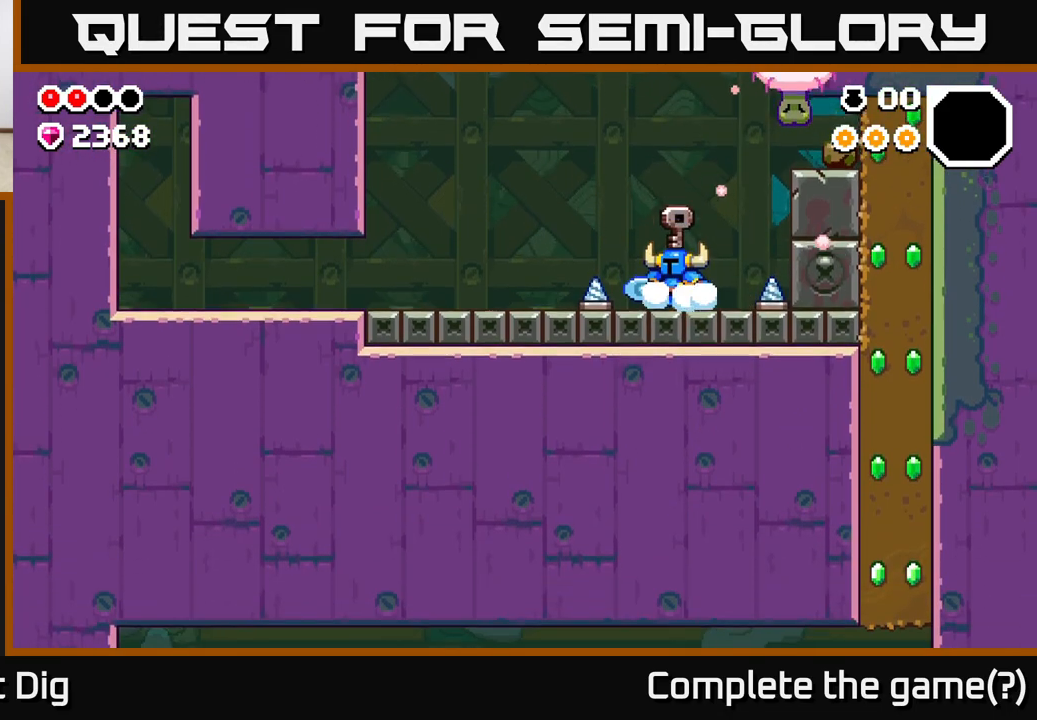
{"buttons": [], "left_stick": "right", "right_stick": "center", "events": [[333, "left_stick", "right"]]}
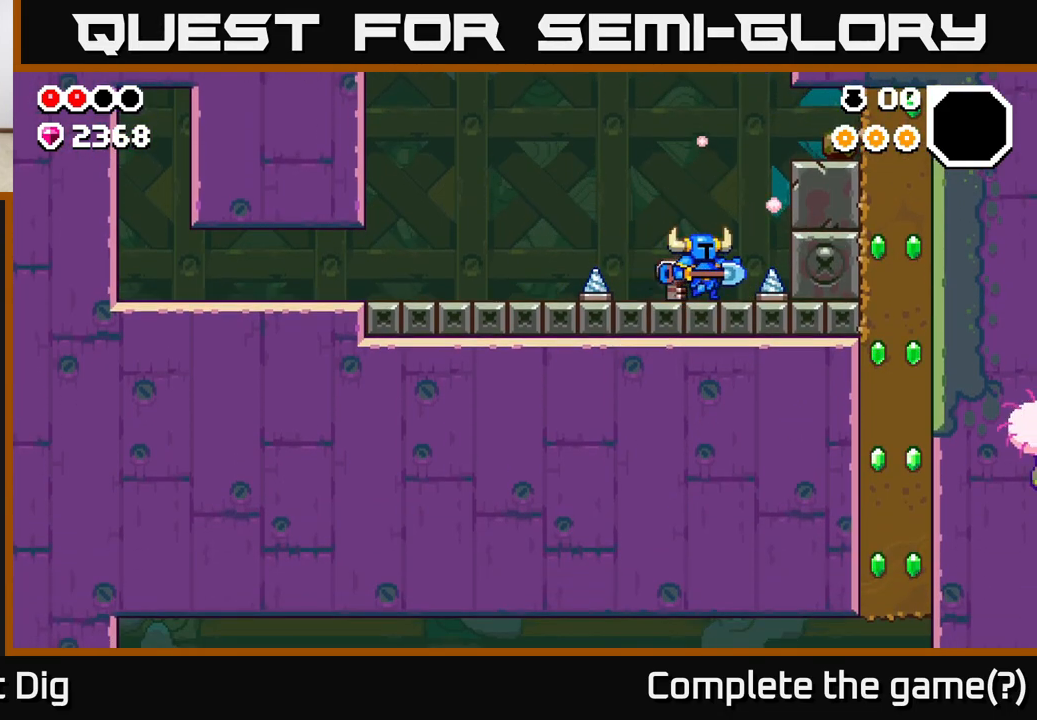
{"buttons": [], "left_stick": "right", "right_stick": "center", "events": [[50, "A", "down"], [267, "X", "down"], [300, "A", "up"], [433, "X", "up"]]}
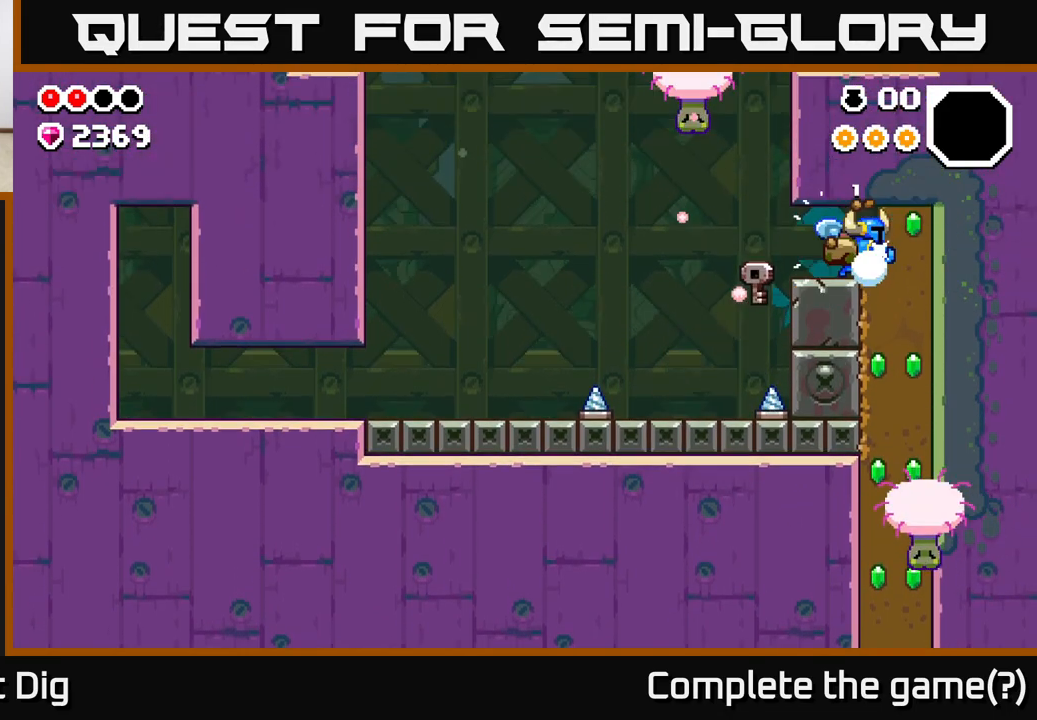
{"buttons": [], "left_stick": "down", "right_stick": "center", "events": [[50, "X", "down"], [183, "X", "up"], [450, "left_stick", "down"]]}
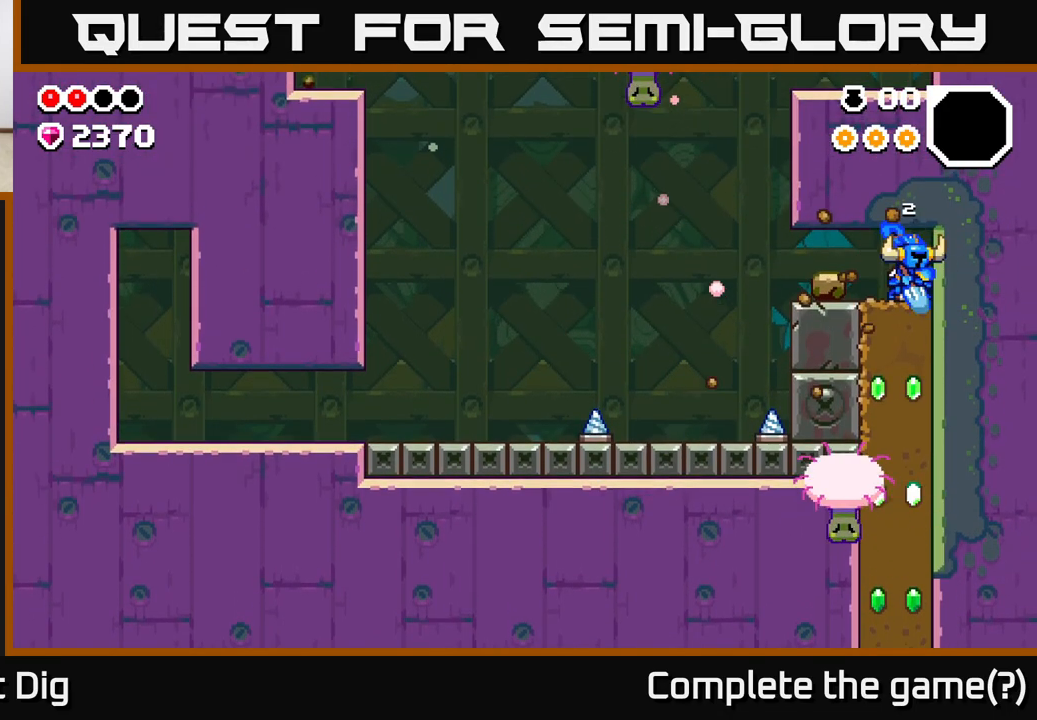
{"buttons": ["X"], "left_stick": "down", "right_stick": "center", "events": [[17, "X", "down"], [150, "X", "up"], [233, "X", "down"], [367, "X", "up"], [467, "X", "down"]]}
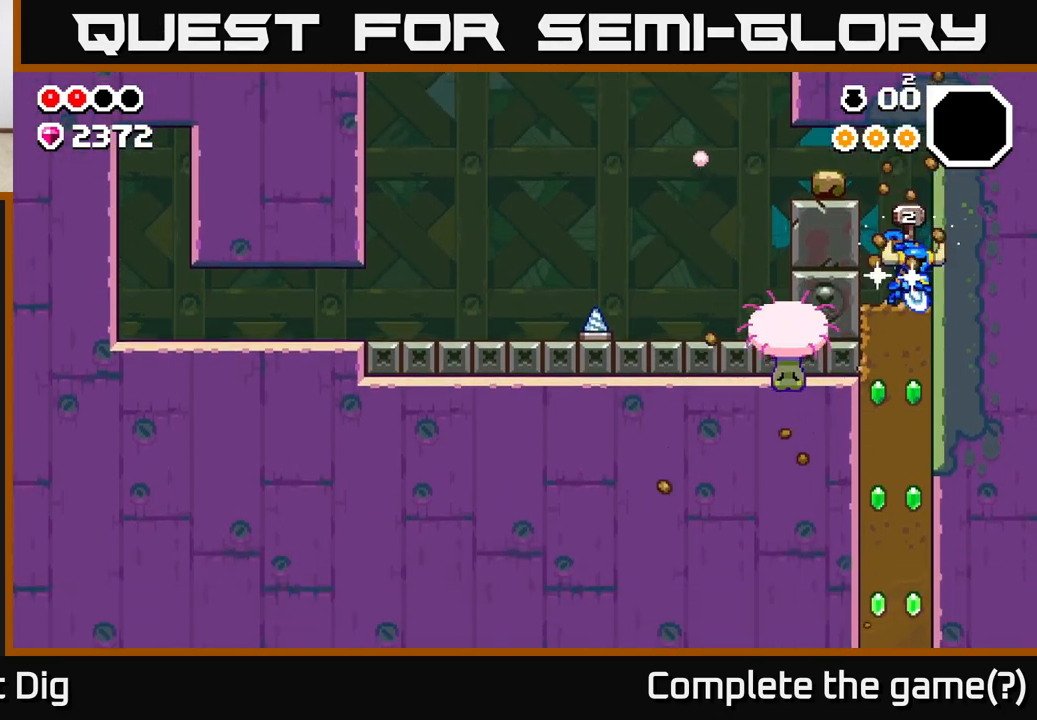
{"buttons": ["X"], "left_stick": "down", "right_stick": "center", "events": [[100, "X", "up"], [183, "X", "down"], [333, "X", "up"], [417, "X", "down"]]}
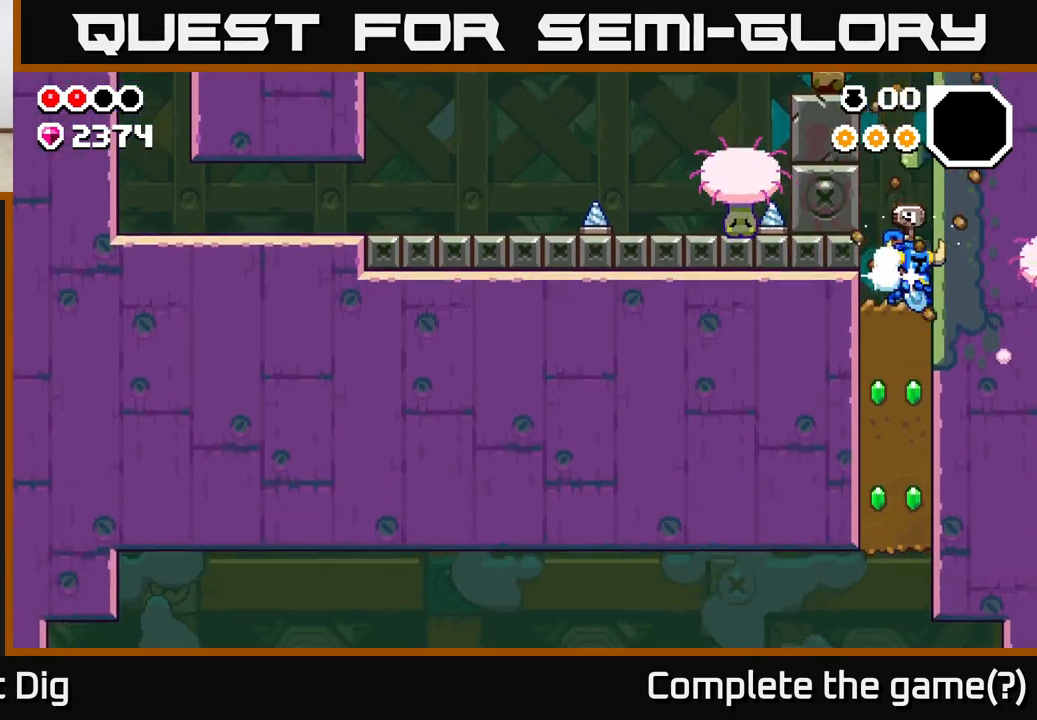
{"buttons": ["X"], "left_stick": "down", "right_stick": "center", "events": [[67, "X", "up"], [167, "X", "down"], [300, "X", "up"], [383, "X", "down"]]}
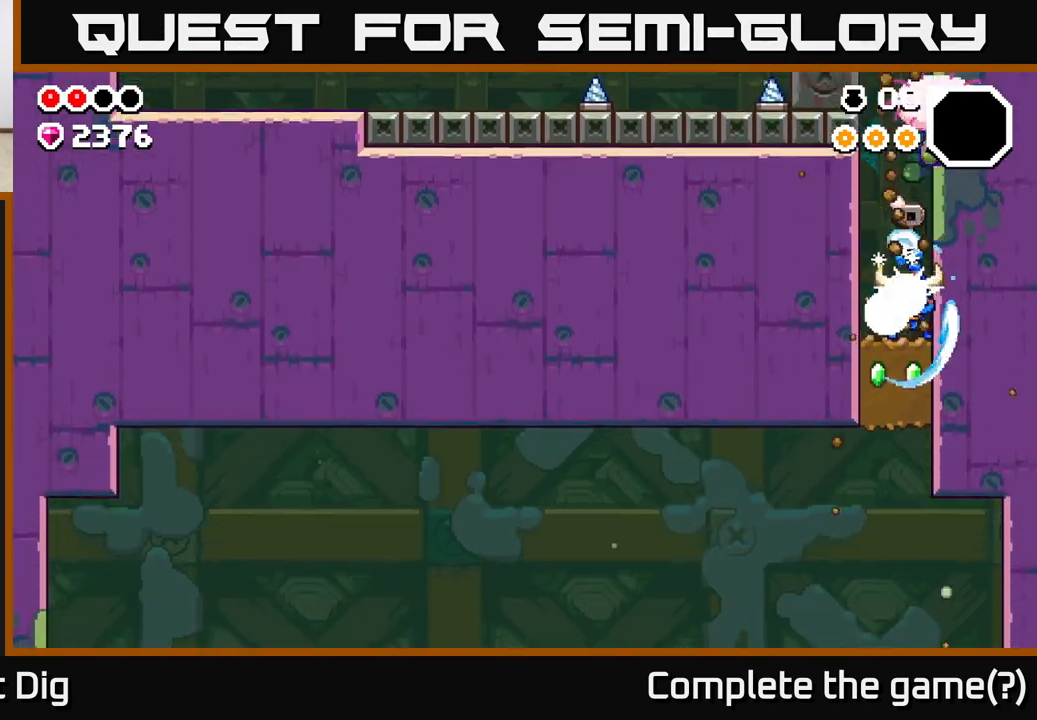
{"buttons": ["X"], "left_stick": "down", "right_stick": "center", "events": [[33, "X", "up"], [117, "X", "down"], [267, "X", "up"], [367, "X", "down"]]}
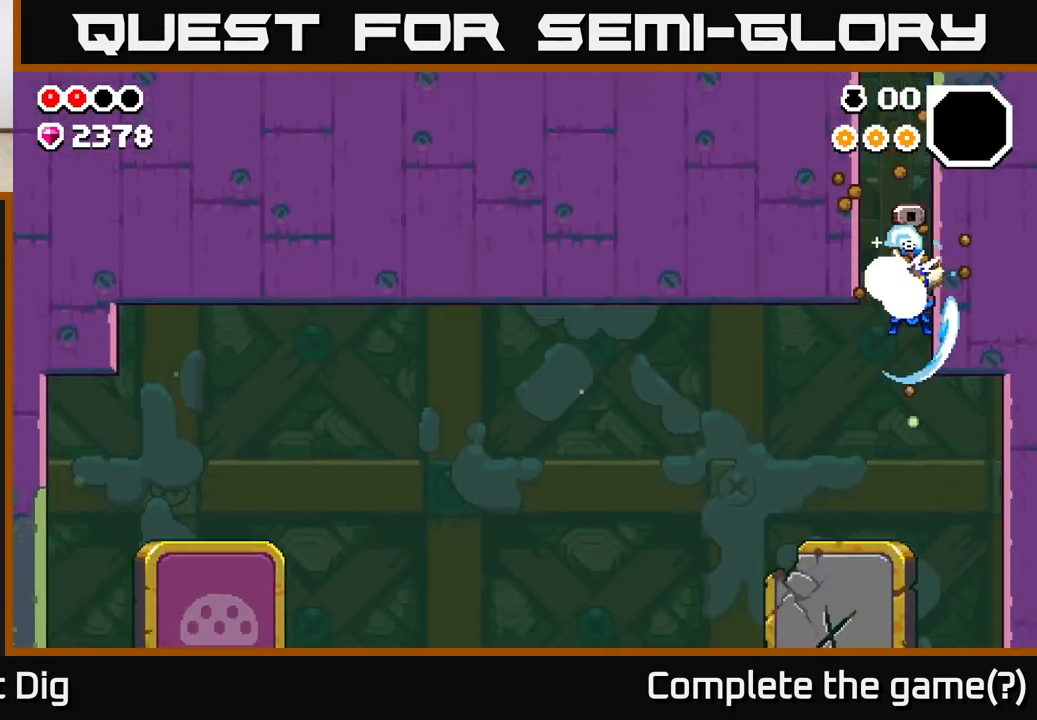
{"buttons": [], "left_stick": "left", "right_stick": "center", "events": [[33, "X", "up"], [183, "left_stick", "down-left"], [283, "left_stick", "left"]]}
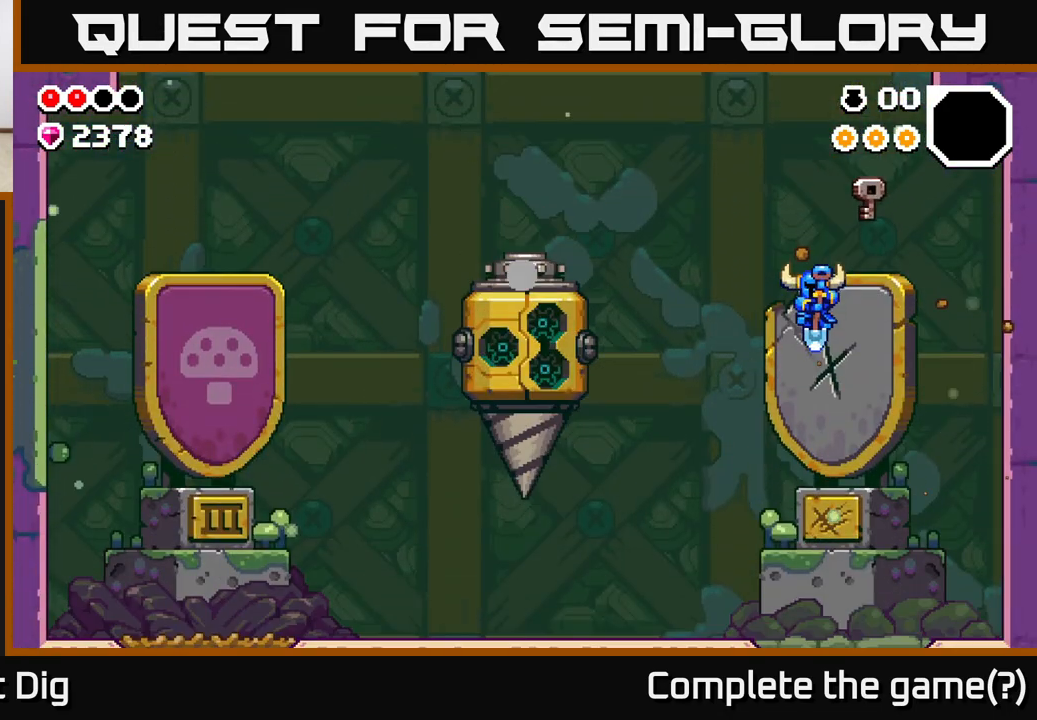
{"buttons": [], "left_stick": "left", "right_stick": "center", "events": []}
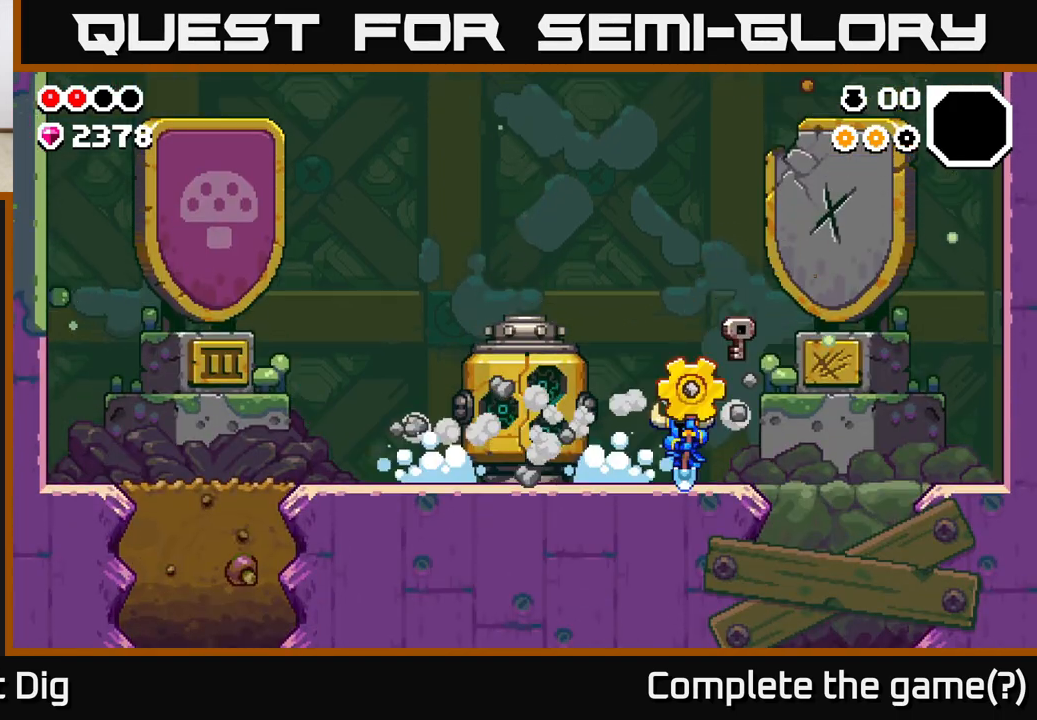
{"buttons": [], "left_stick": "left", "right_stick": "center", "events": []}
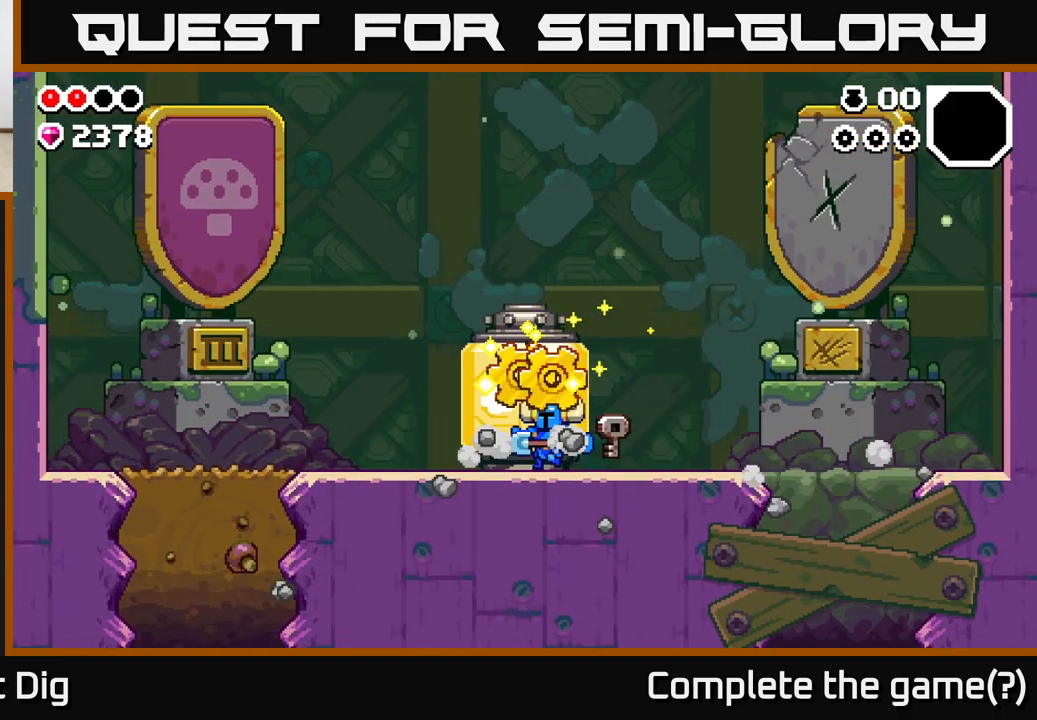
{"buttons": [], "left_stick": "right", "right_stick": "center", "events": [[283, "left_stick", "right"]]}
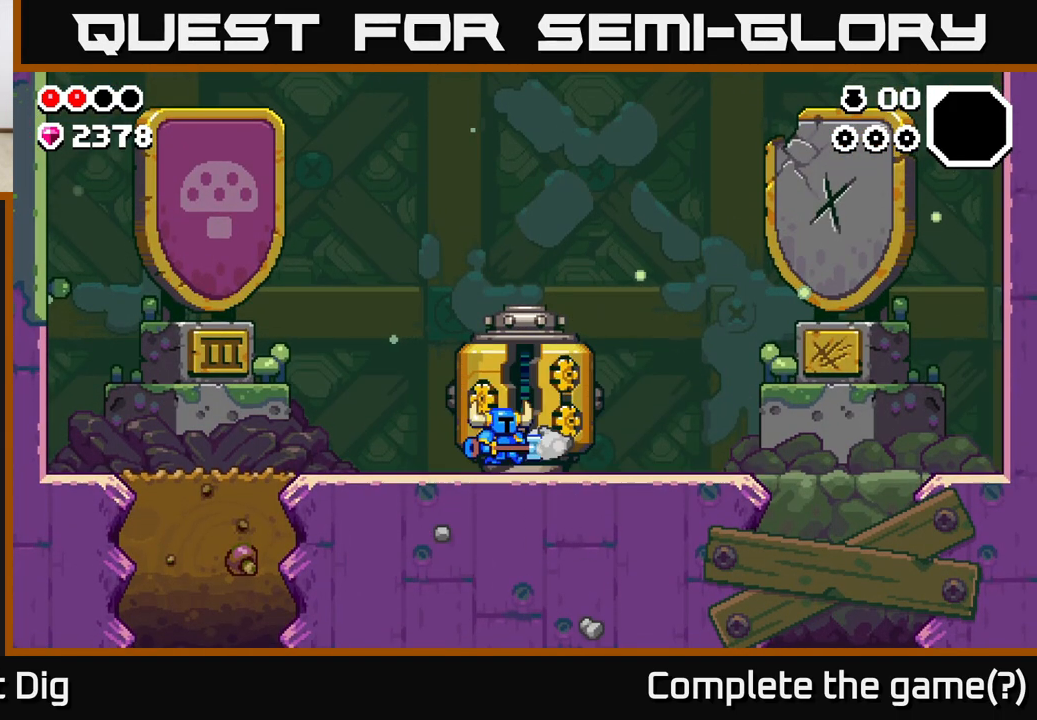
{"buttons": [], "left_stick": "center", "right_stick": "center", "events": [[250, "left_stick", "center"]]}
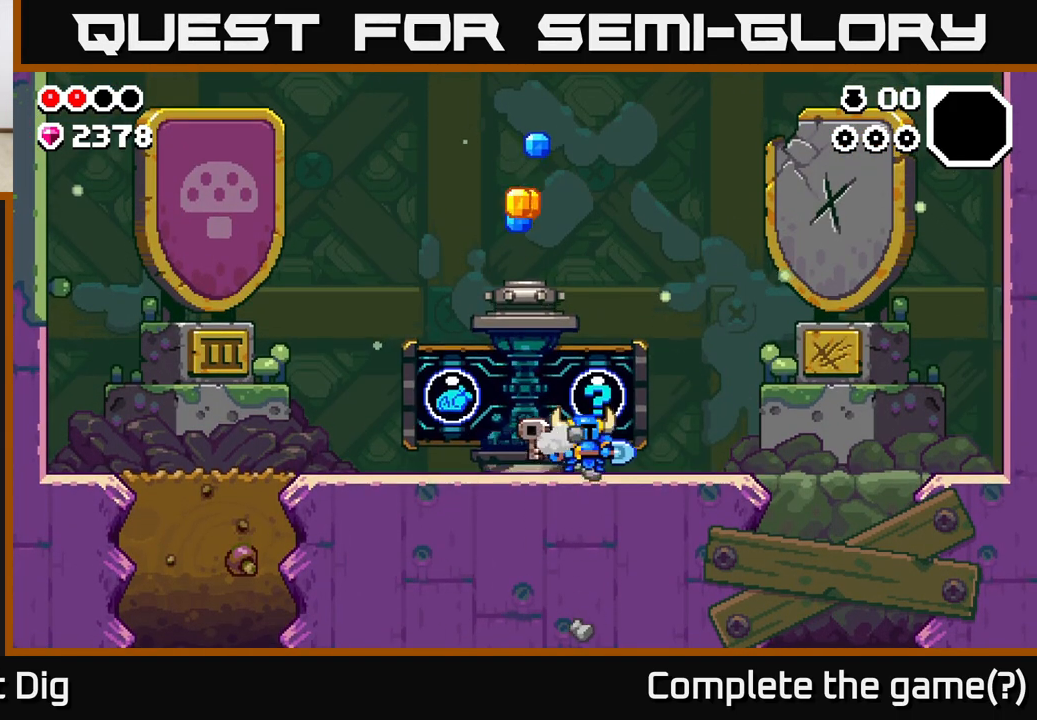
{"buttons": [], "left_stick": "center", "right_stick": "center", "events": [[350, "X", "down"], [467, "X", "up"]]}
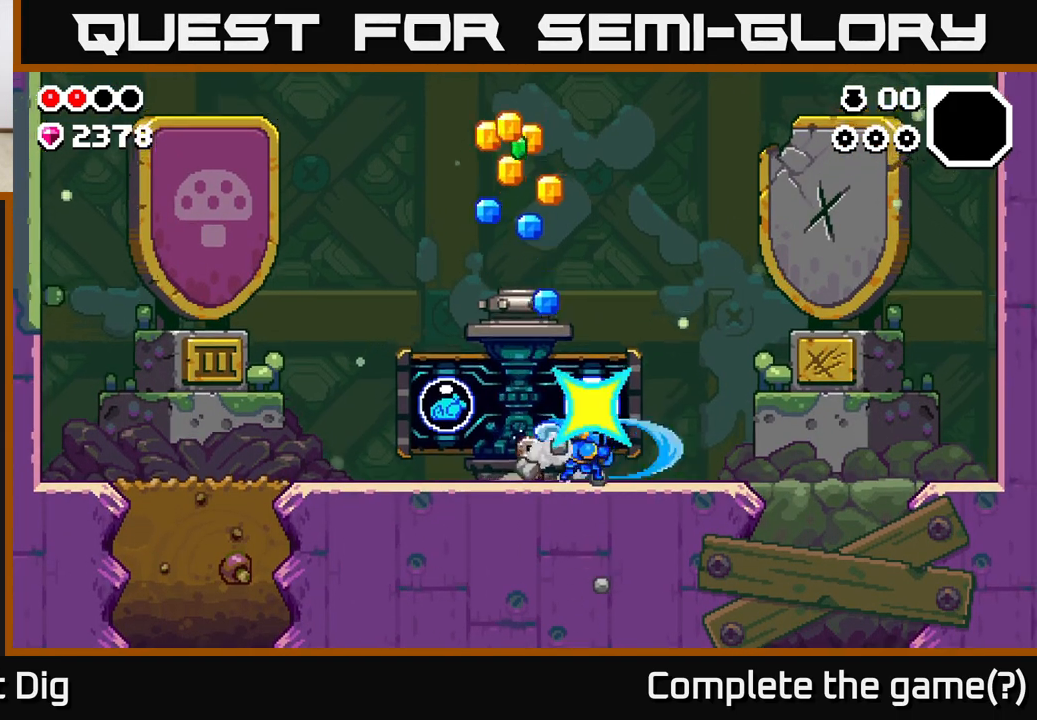
{"buttons": [], "left_stick": "center", "right_stick": "center", "events": [[50, "X", "down"], [183, "X", "up"], [250, "X", "down"], [383, "X", "up"]]}
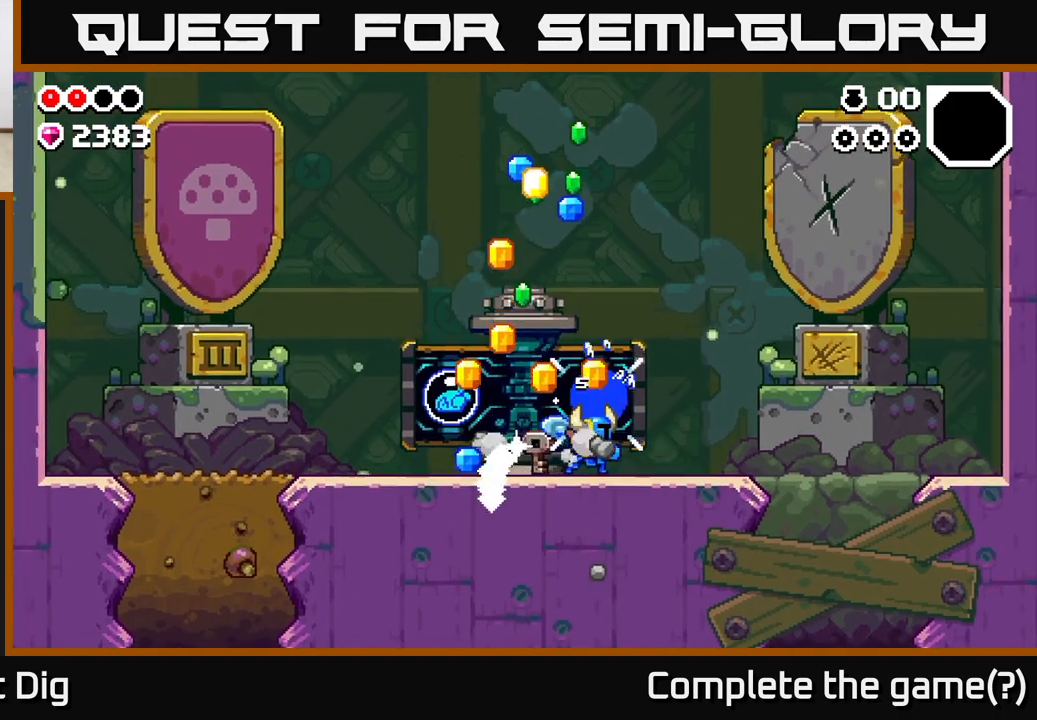
{"buttons": [], "left_stick": "right", "right_stick": "center", "events": [[483, "left_stick", "right"]]}
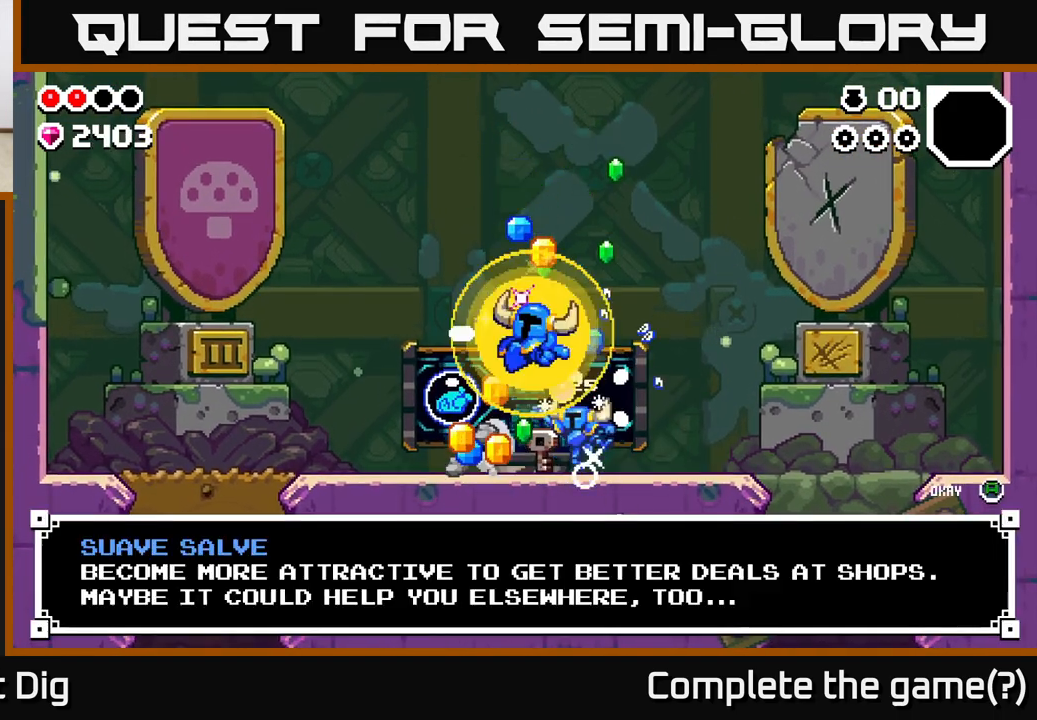
{"buttons": [], "left_stick": "center", "right_stick": "center", "events": [[133, "left_stick", "center"]]}
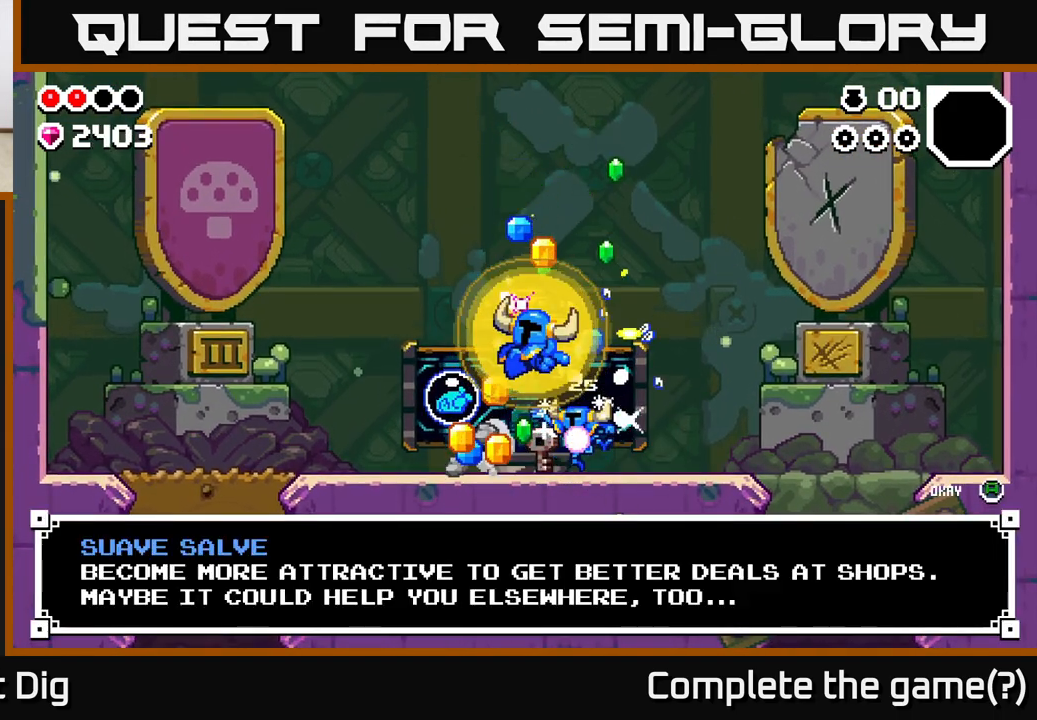
{"buttons": ["A"], "left_stick": "right", "right_stick": "center", "events": [[67, "A", "down"], [167, "A", "up"], [183, "left_stick", "right"], [417, "A", "down"]]}
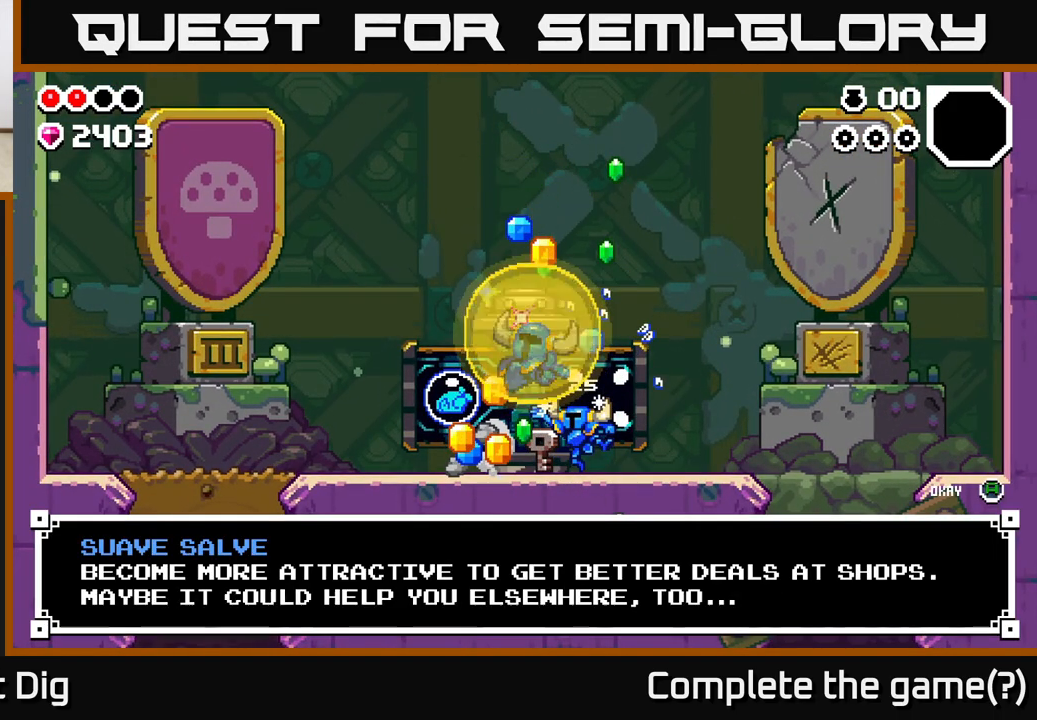
{"buttons": [], "left_stick": "right", "right_stick": "center", "events": [[17, "left_stick", "center"], [33, "A", "up"], [150, "left_stick", "right"]]}
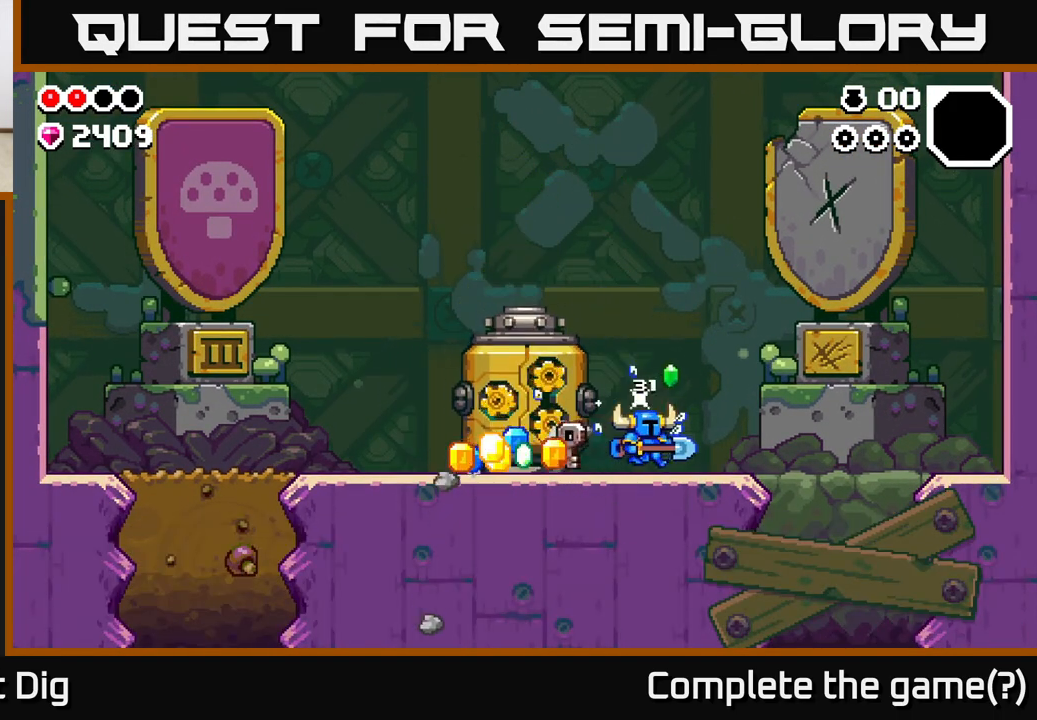
{"buttons": [], "left_stick": "left", "right_stick": "center", "events": [[67, "left_stick", "left"]]}
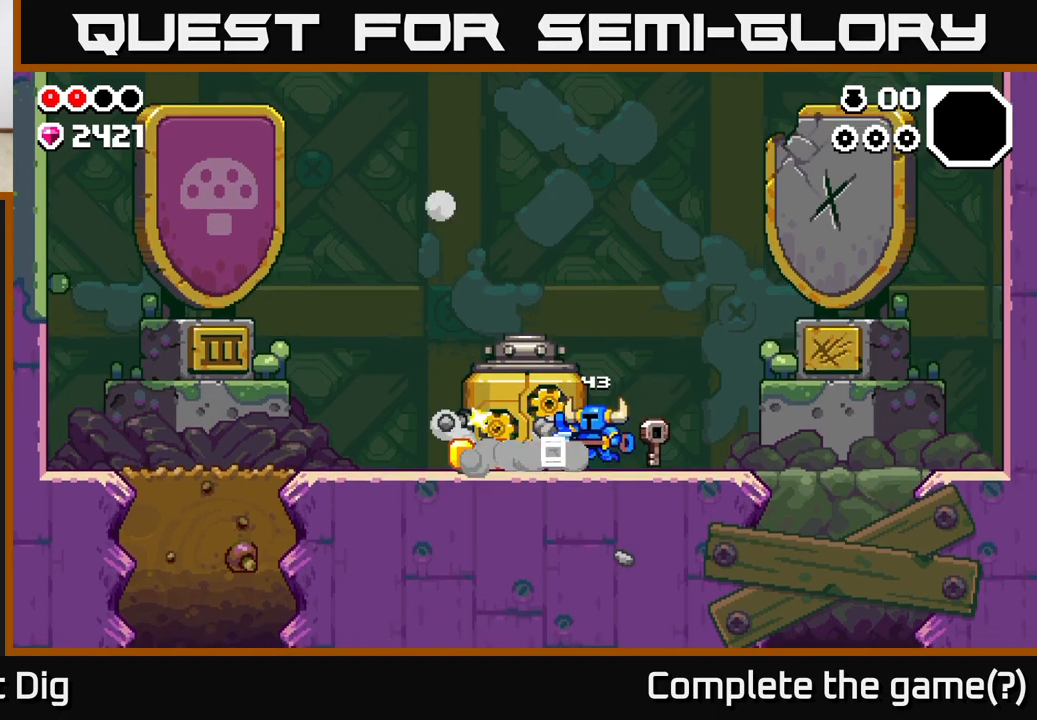
{"buttons": [], "left_stick": "left", "right_stick": "center", "events": []}
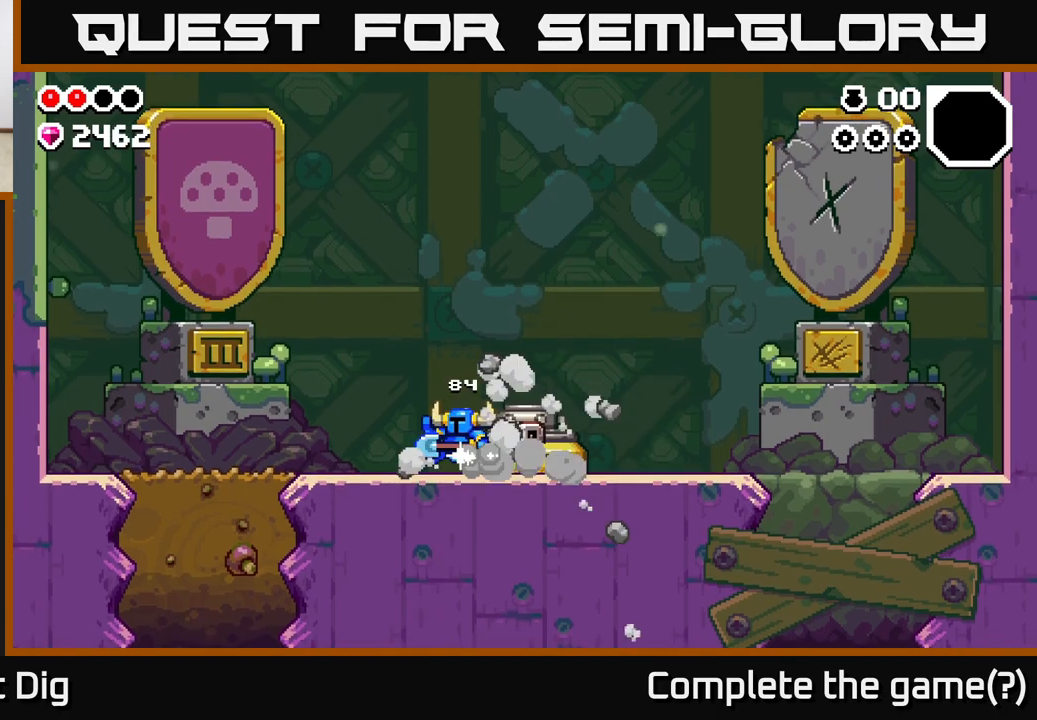
{"buttons": [], "left_stick": "left", "right_stick": "center", "events": [[200, "A", "down"], [283, "A", "up"]]}
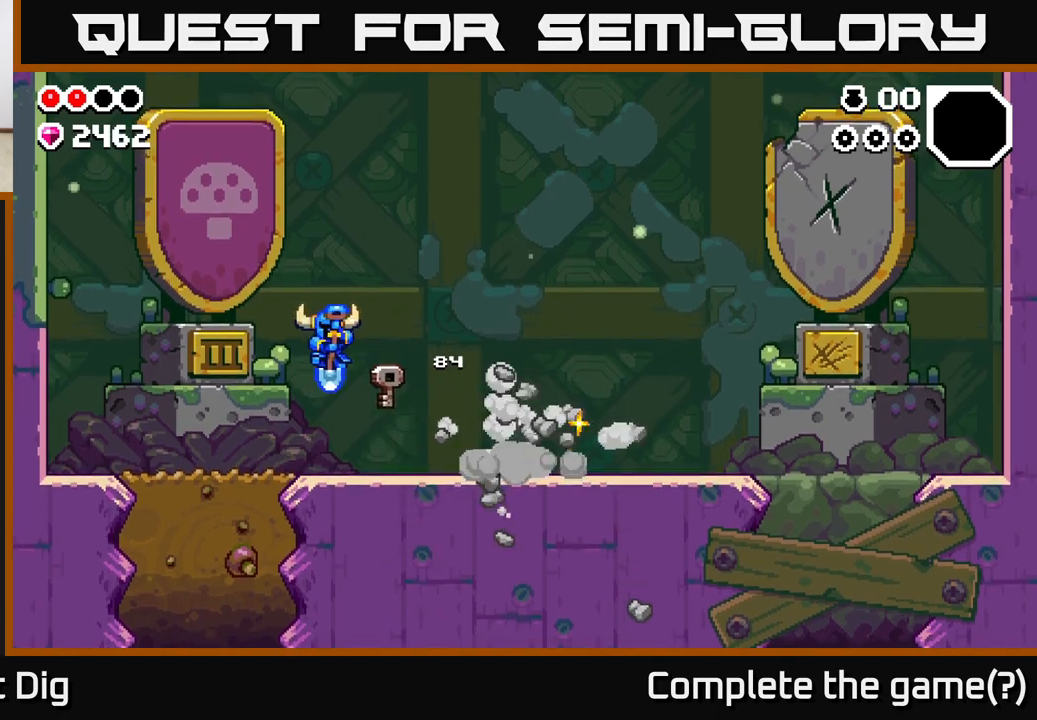
{"buttons": ["X"], "left_stick": "down", "right_stick": "center", "events": [[367, "left_stick", "down-left"], [433, "X", "down"], [467, "left_stick", "down"]]}
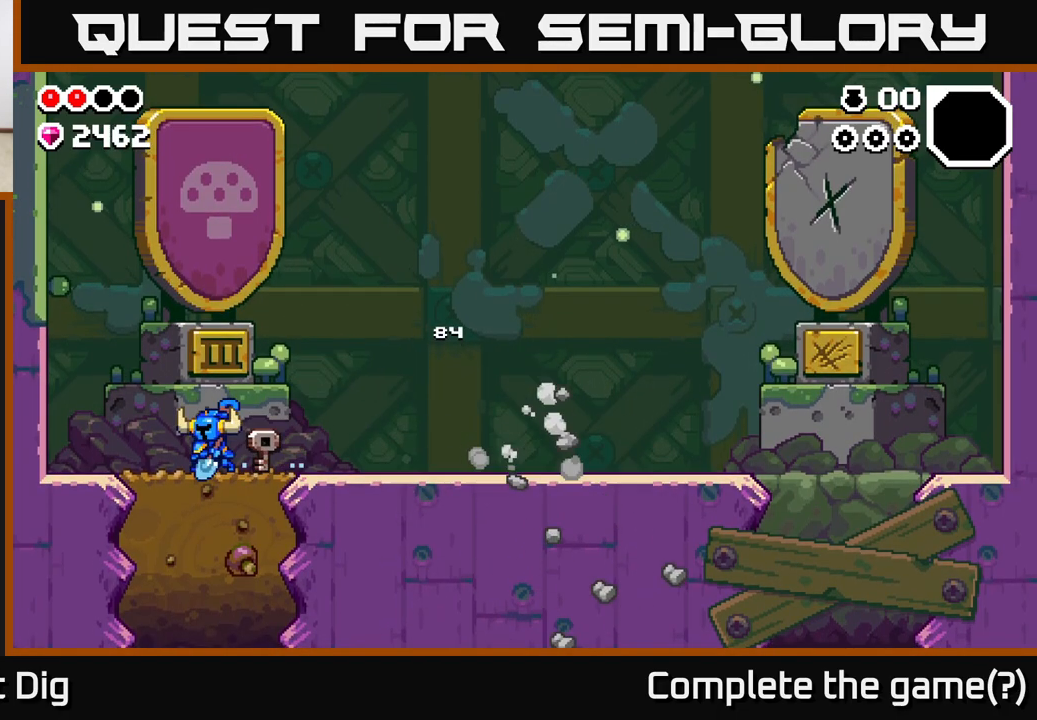
{"buttons": [], "left_stick": "down", "right_stick": "center", "events": [[33, "X", "up"], [133, "X", "down"], [267, "X", "up"], [367, "X", "down"], [500, "X", "up"]]}
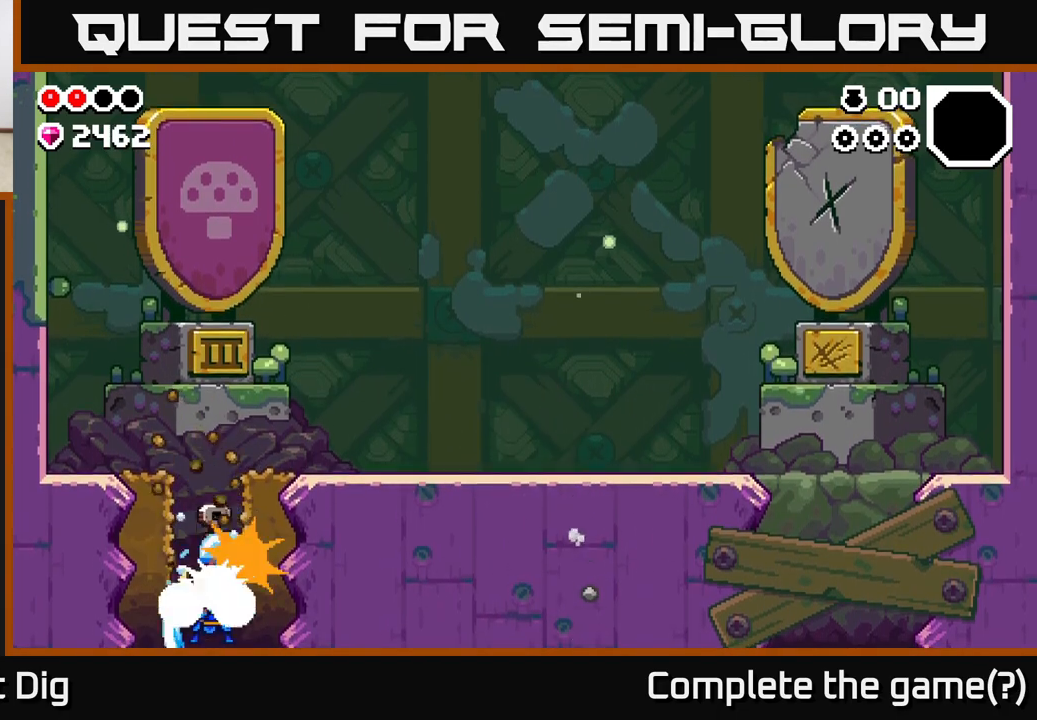
{"buttons": [], "left_stick": "center", "right_stick": "center", "events": [[83, "X", "down"], [233, "X", "up"], [383, "left_stick", "center"]]}
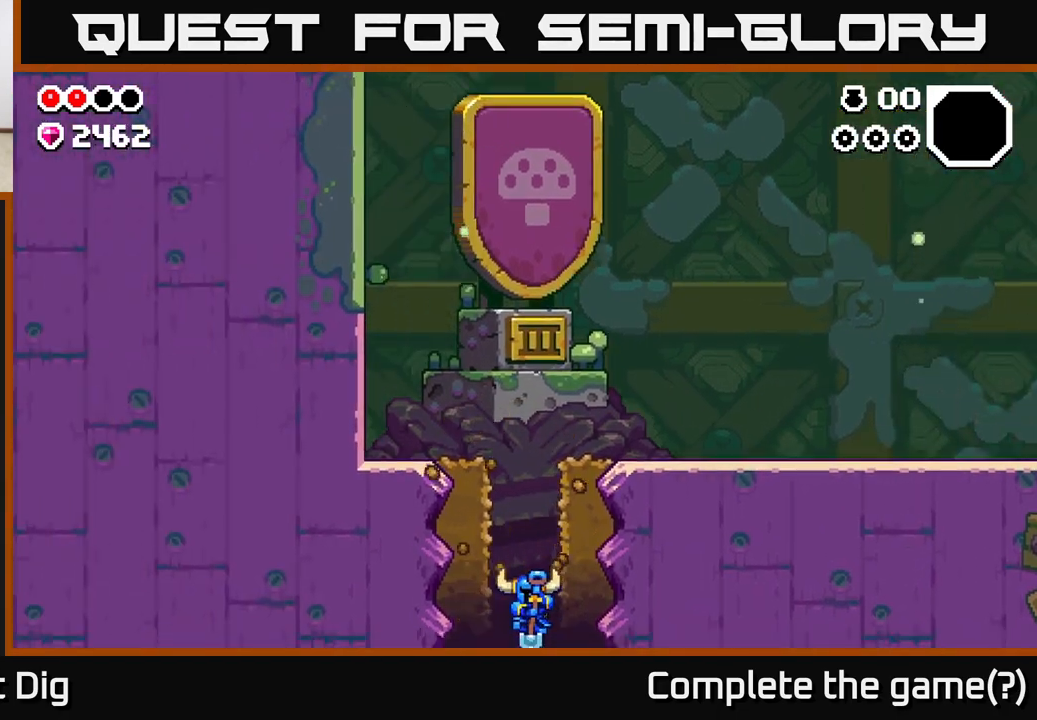
{"buttons": [], "left_stick": "center", "right_stick": "center", "events": []}
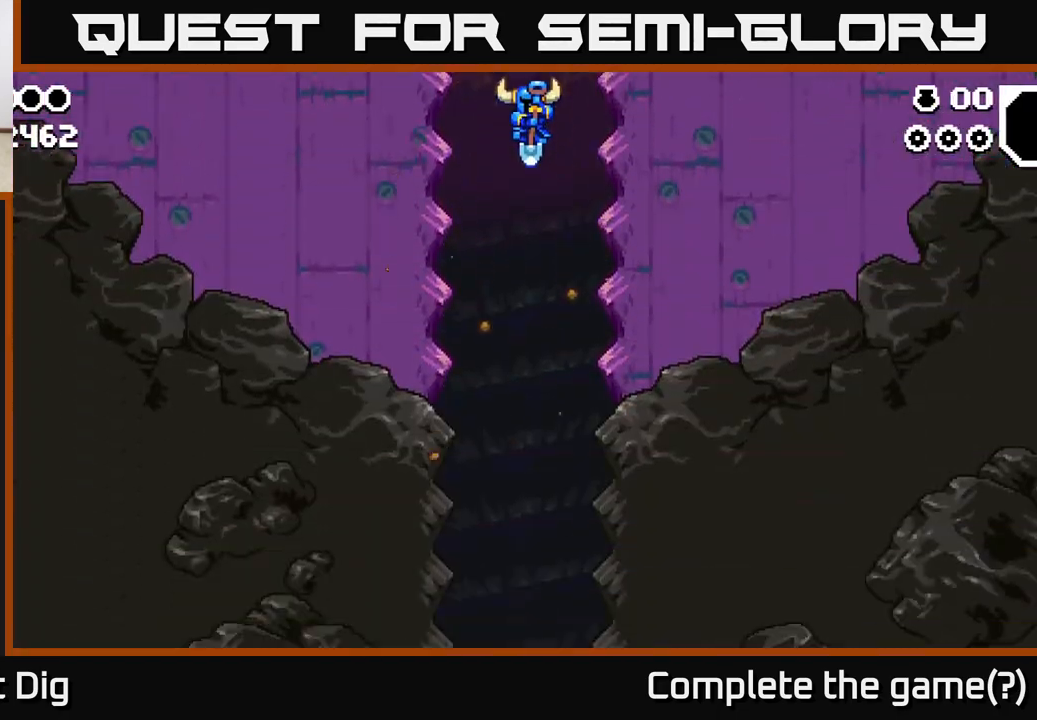
{"buttons": [], "left_stick": "center", "right_stick": "center", "events": []}
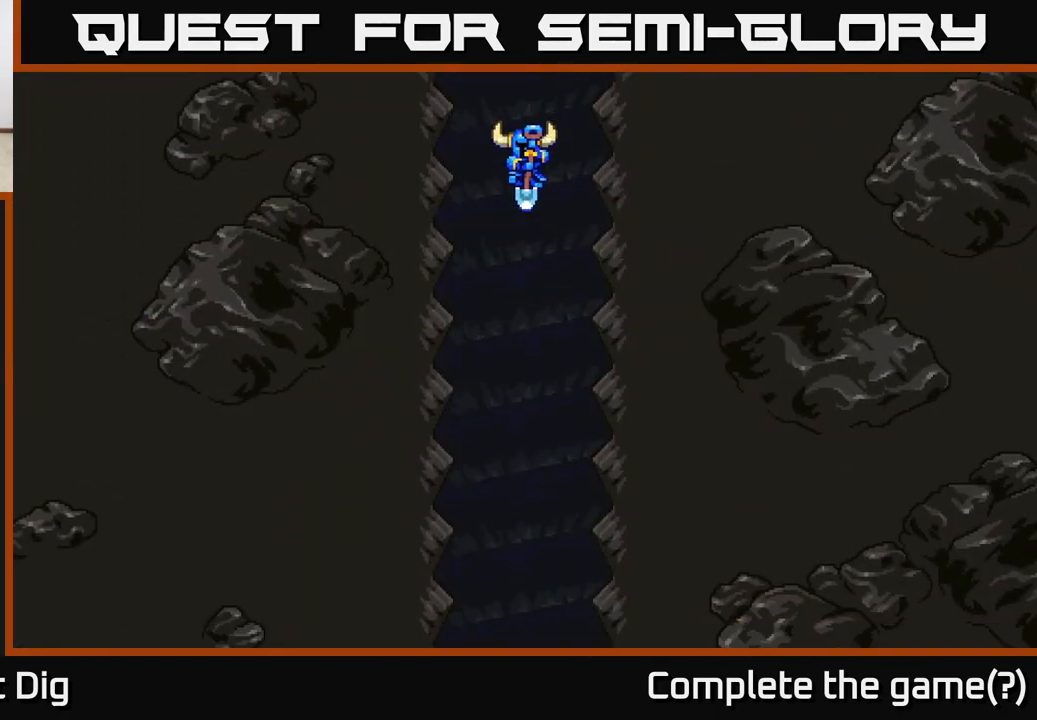
{"buttons": [], "left_stick": "center", "right_stick": "center", "events": []}
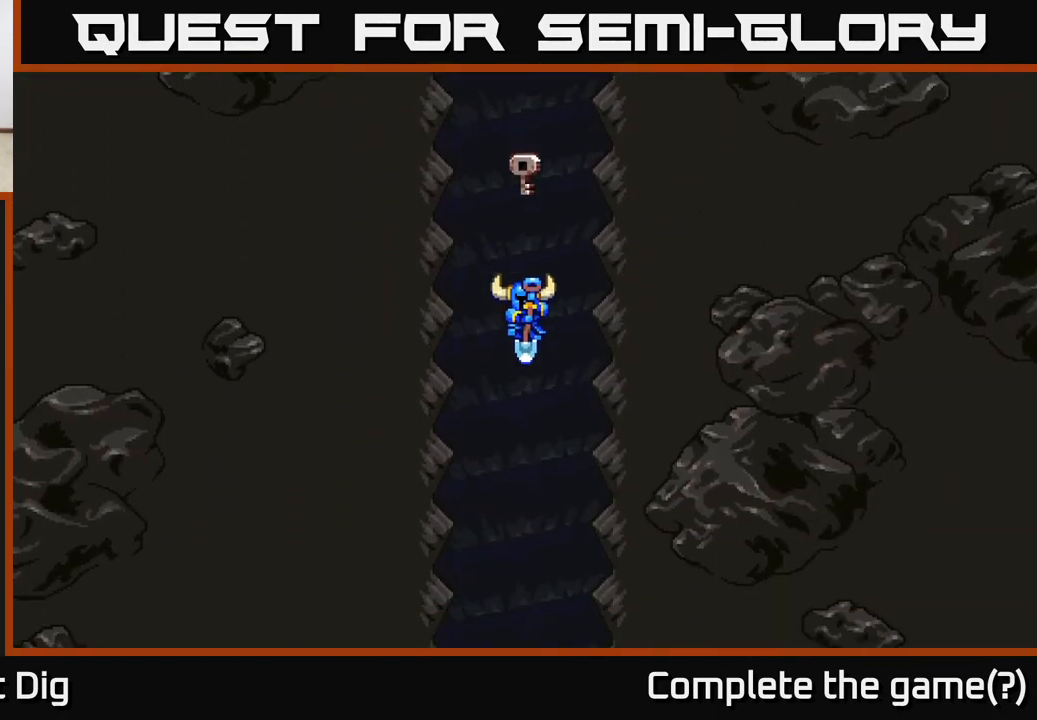
{"buttons": [], "left_stick": "center", "right_stick": "center", "events": []}
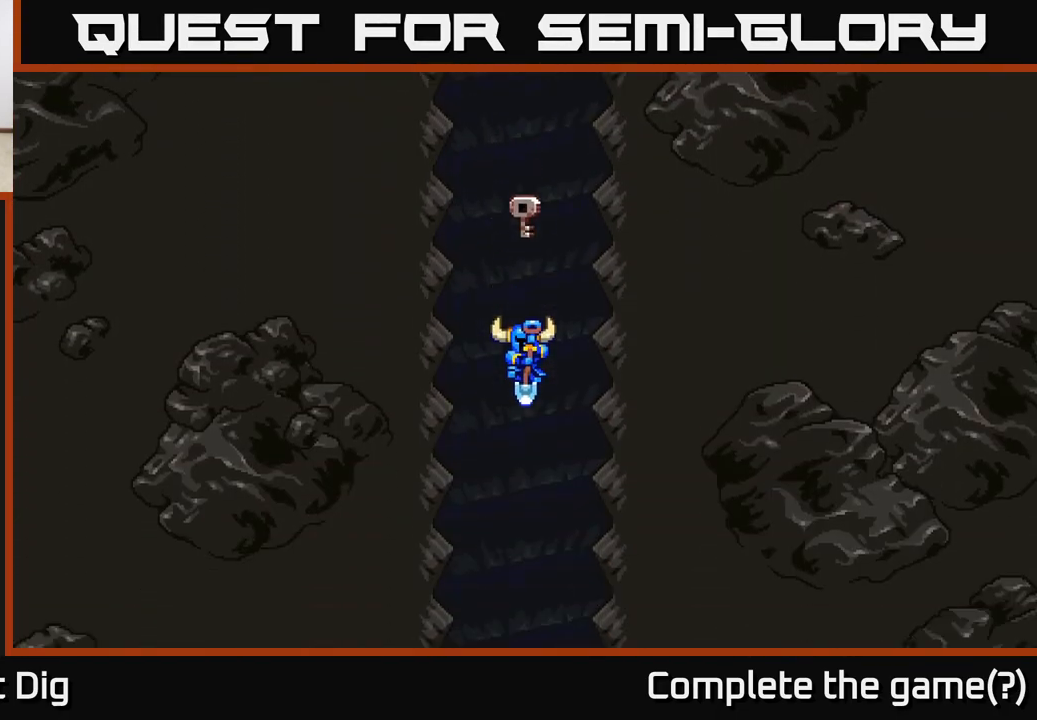
{"buttons": [], "left_stick": "left", "right_stick": "center", "events": [[133, "left_stick", "right"], [500, "left_stick", "left"]]}